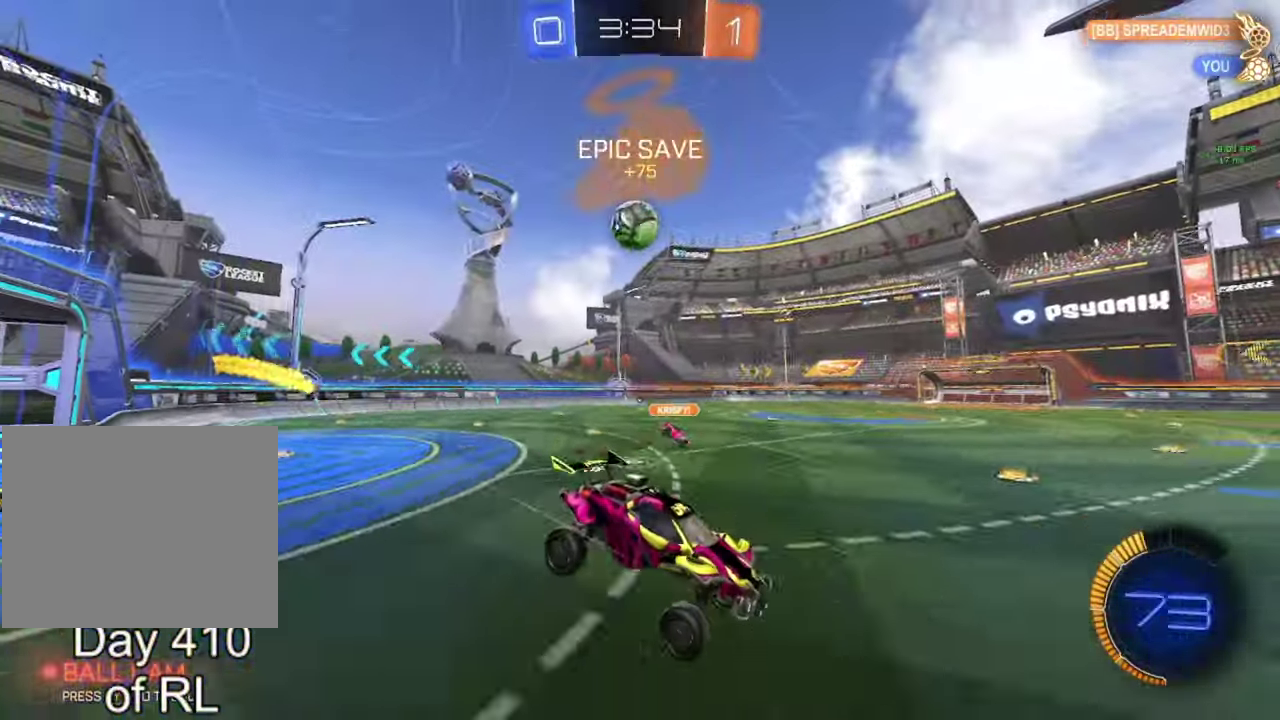
Gameplay with a controller (Xbox layout); each line is a JSON object with the inputs held at the frame after it. "events" lists button and stick changes between this image and that frame as [ms after this image, input, new state], when the widget could be followed in between.
{"buttons": ["R2"], "left_stick": "left", "right_stick": "center", "events": [[183, "left_stick", "left"], [200, "B", "down"], [367, "B", "up"]]}
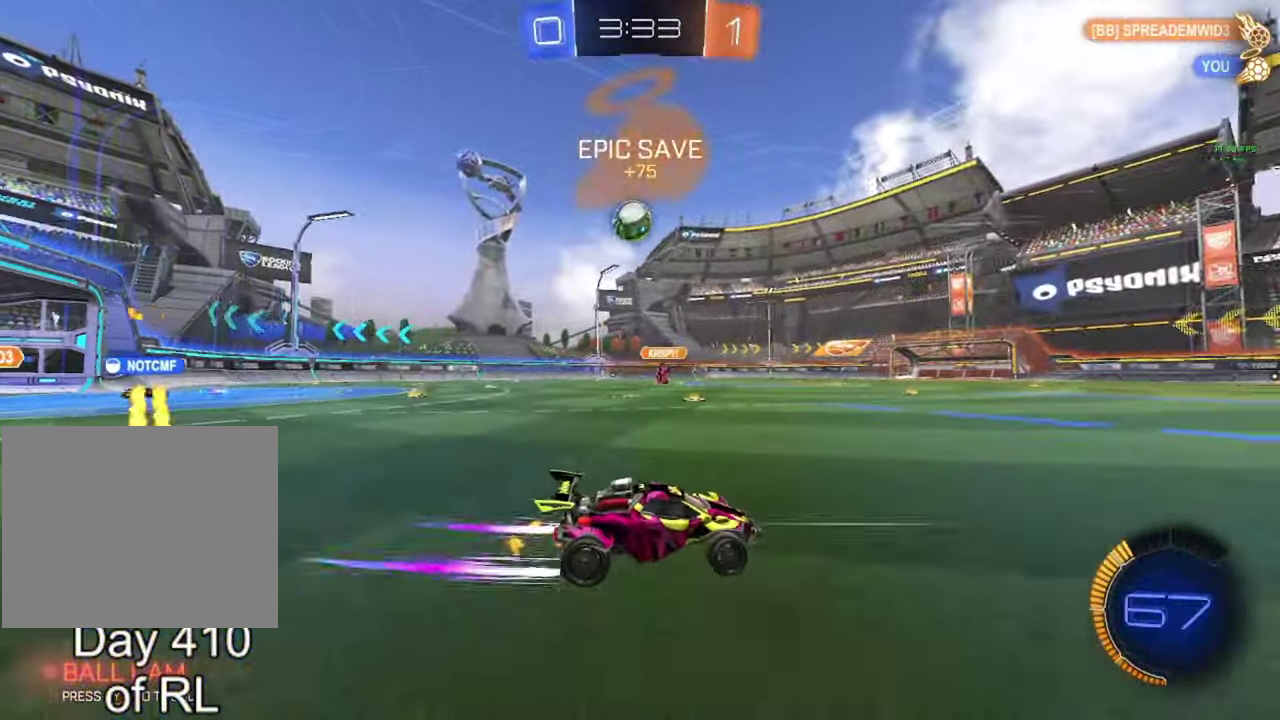
{"buttons": ["A", "B"], "left_stick": "down-right", "right_stick": "center", "events": [[250, "left_stick", "center"], [267, "R2", "up"], [333, "left_stick", "left"], [433, "B", "down"], [450, "A", "down"], [467, "left_stick", "down-right"]]}
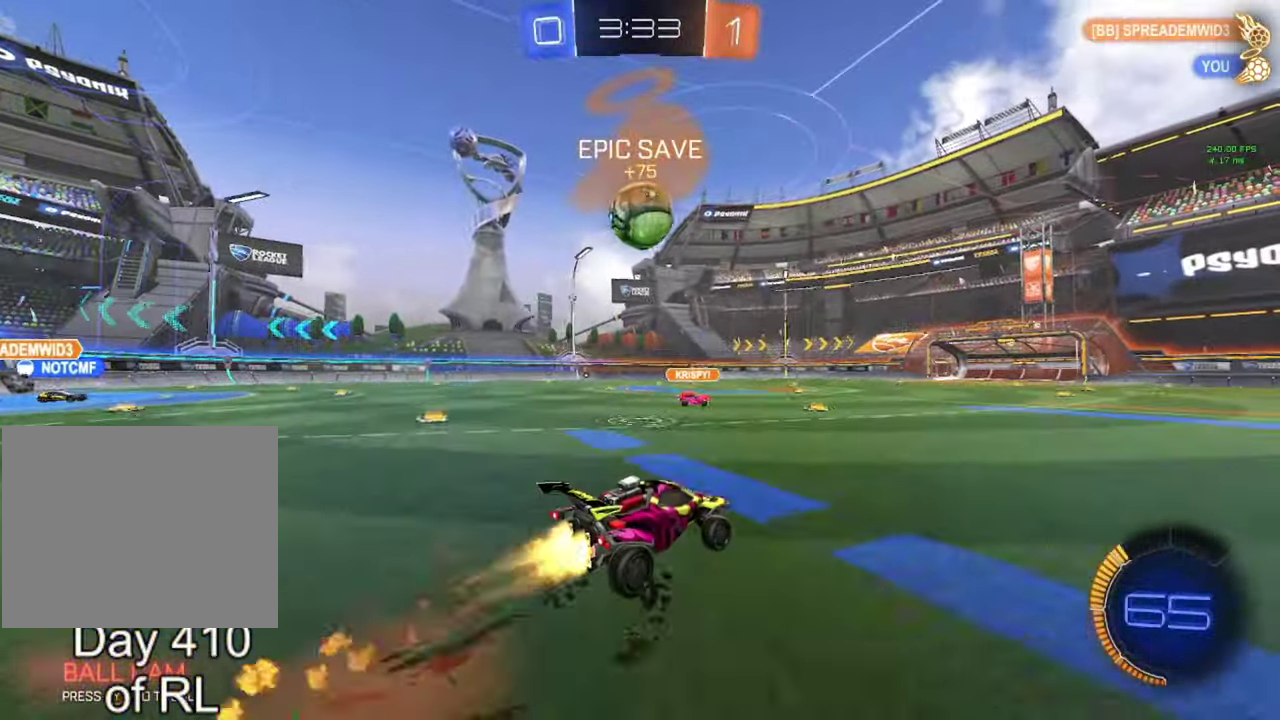
{"buttons": ["B", "R2"], "left_stick": "down", "right_stick": "center", "events": [[17, "R2", "down"], [117, "A", "up"], [283, "left_stick", "left"], [333, "A", "down"], [383, "Y", "down"], [400, "A", "up"], [433, "Y", "up"], [467, "left_stick", "down"]]}
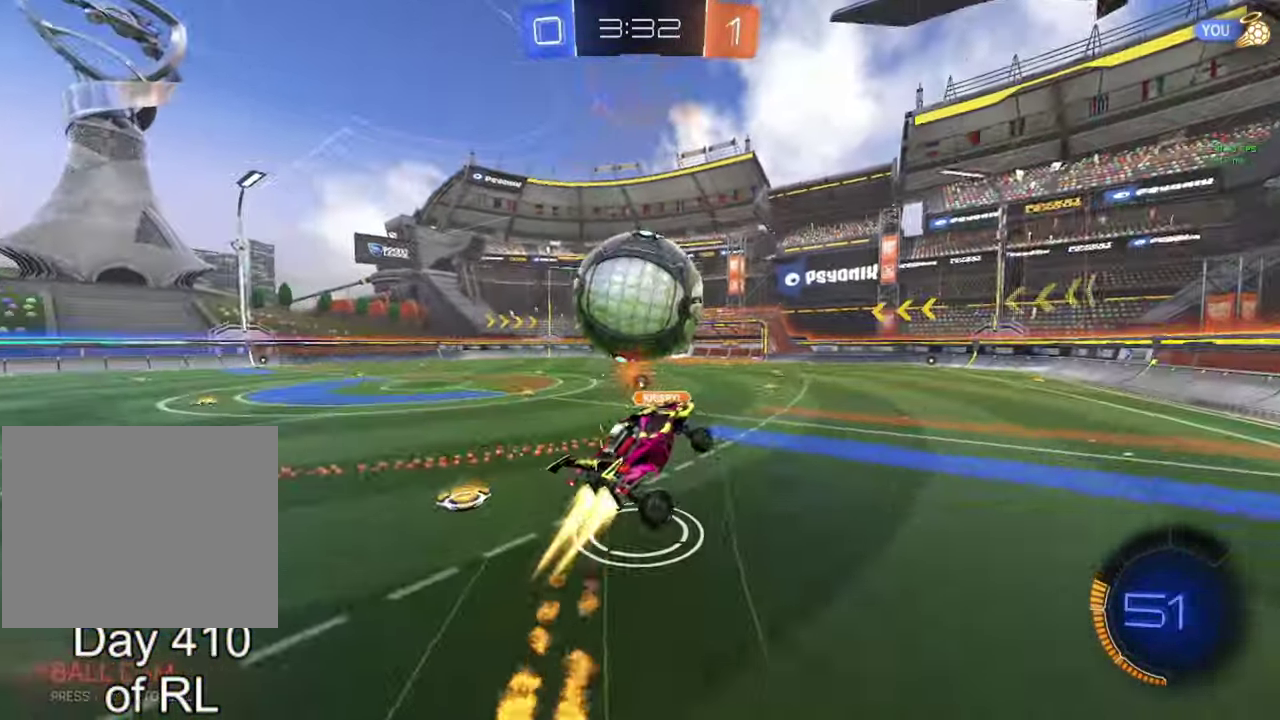
{"buttons": ["R2"], "left_stick": "up-left", "right_stick": "center", "events": [[383, "left_stick", "center"], [433, "B", "up"], [433, "left_stick", "left"], [483, "left_stick", "up-left"]]}
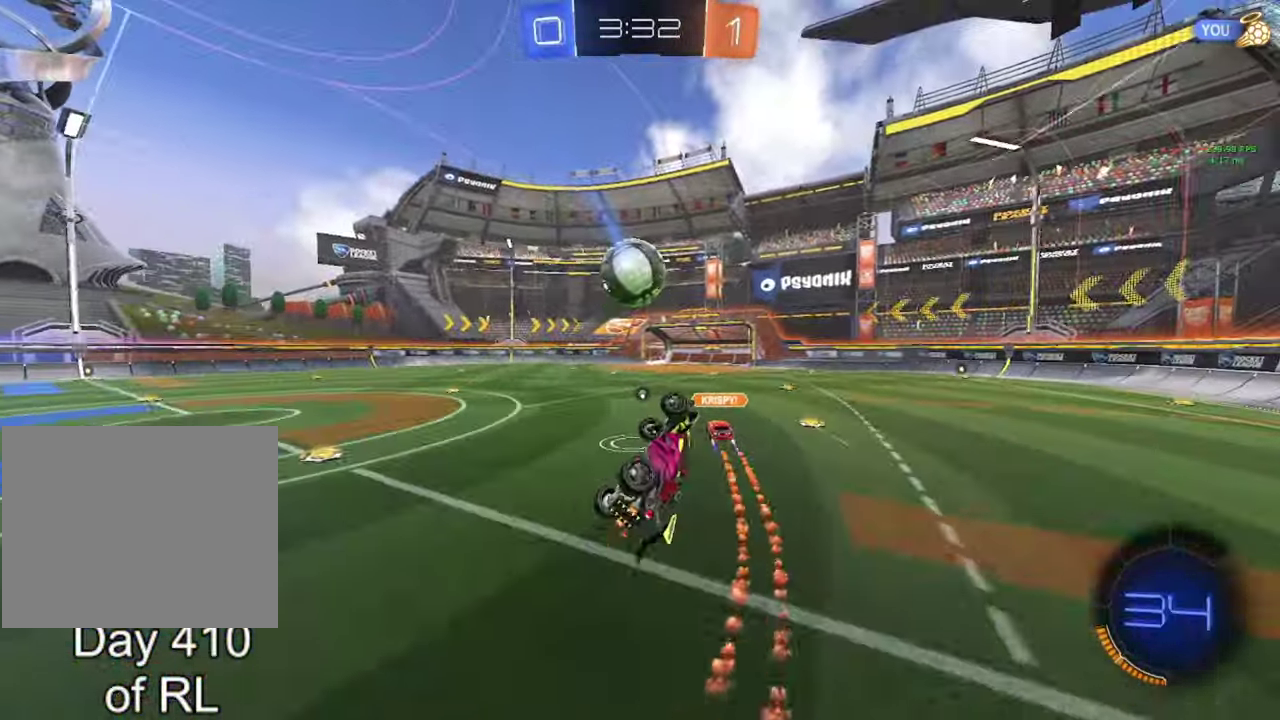
{"buttons": ["R2"], "left_stick": "center", "right_stick": "center", "events": [[50, "Y", "down"], [83, "left_stick", "center"], [150, "Y", "up"], [183, "left_stick", "up"], [333, "left_stick", "up-right"], [467, "left_stick", "center"]]}
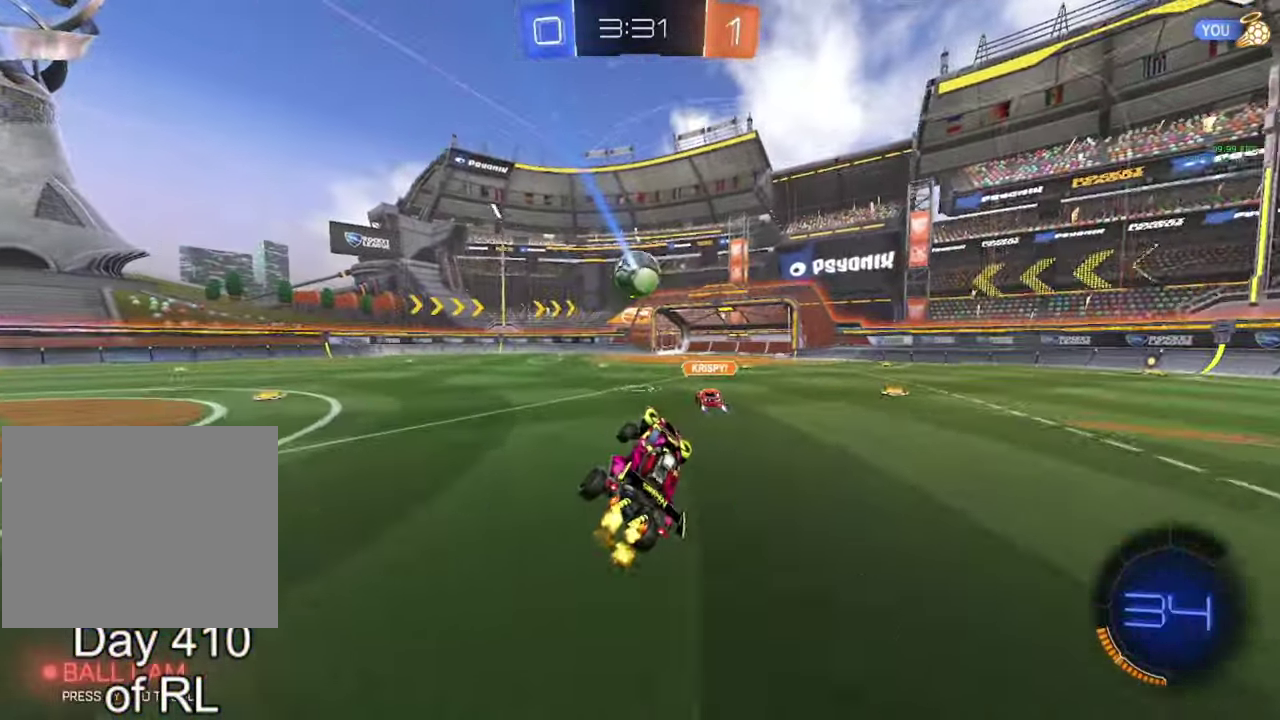
{"buttons": ["R2"], "left_stick": "center", "right_stick": "center", "events": [[150, "B", "down"], [150, "left_stick", "left"], [233, "left_stick", "center"], [300, "left_stick", "left"], [367, "left_stick", "center"], [500, "B", "up"]]}
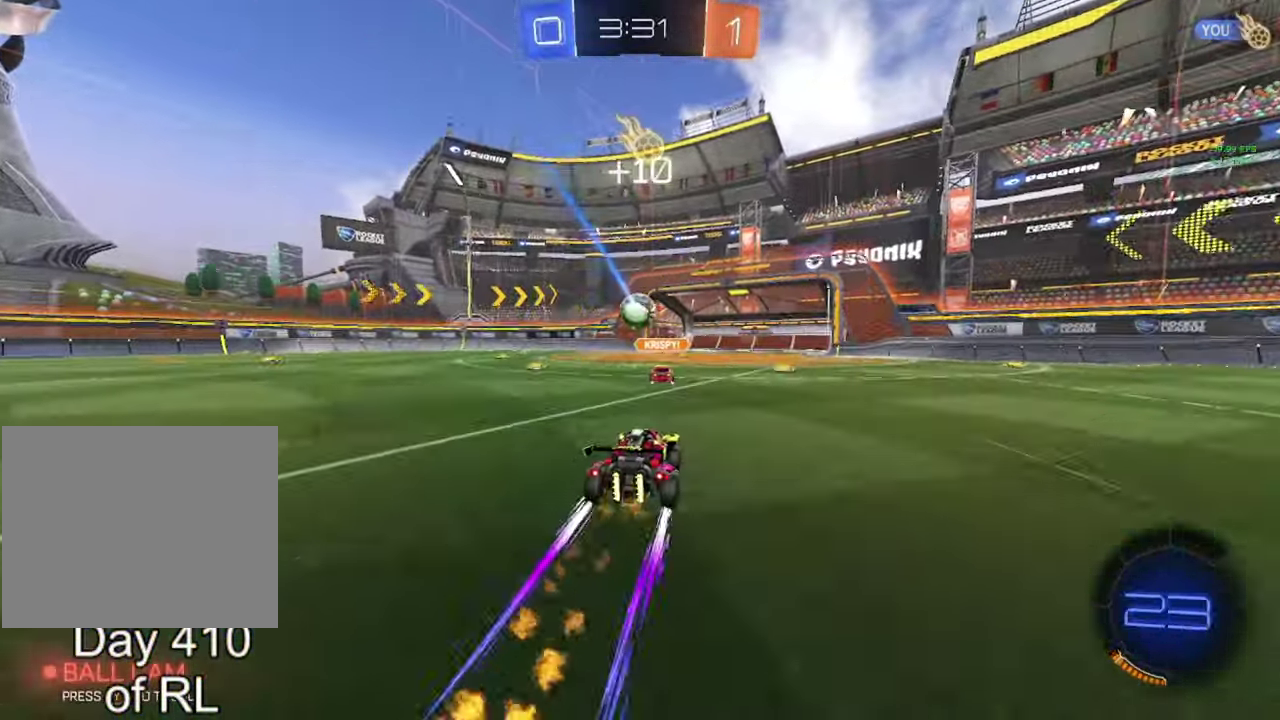
{"buttons": ["B", "R2"], "left_stick": "right", "right_stick": "center", "events": [[117, "left_stick", "down-right"], [383, "B", "down"], [400, "left_stick", "right"]]}
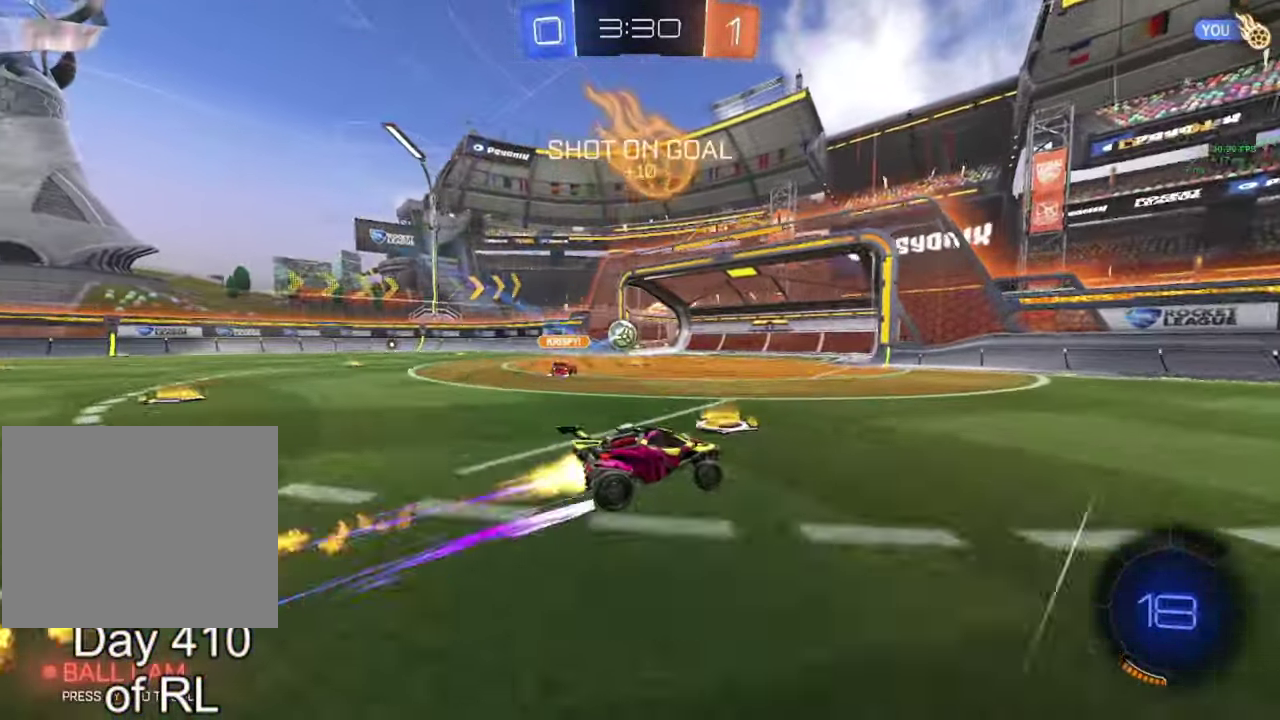
{"buttons": ["B", "R2"], "left_stick": "right", "right_stick": "center", "events": [[233, "Y", "down"], [283, "Y", "up"]]}
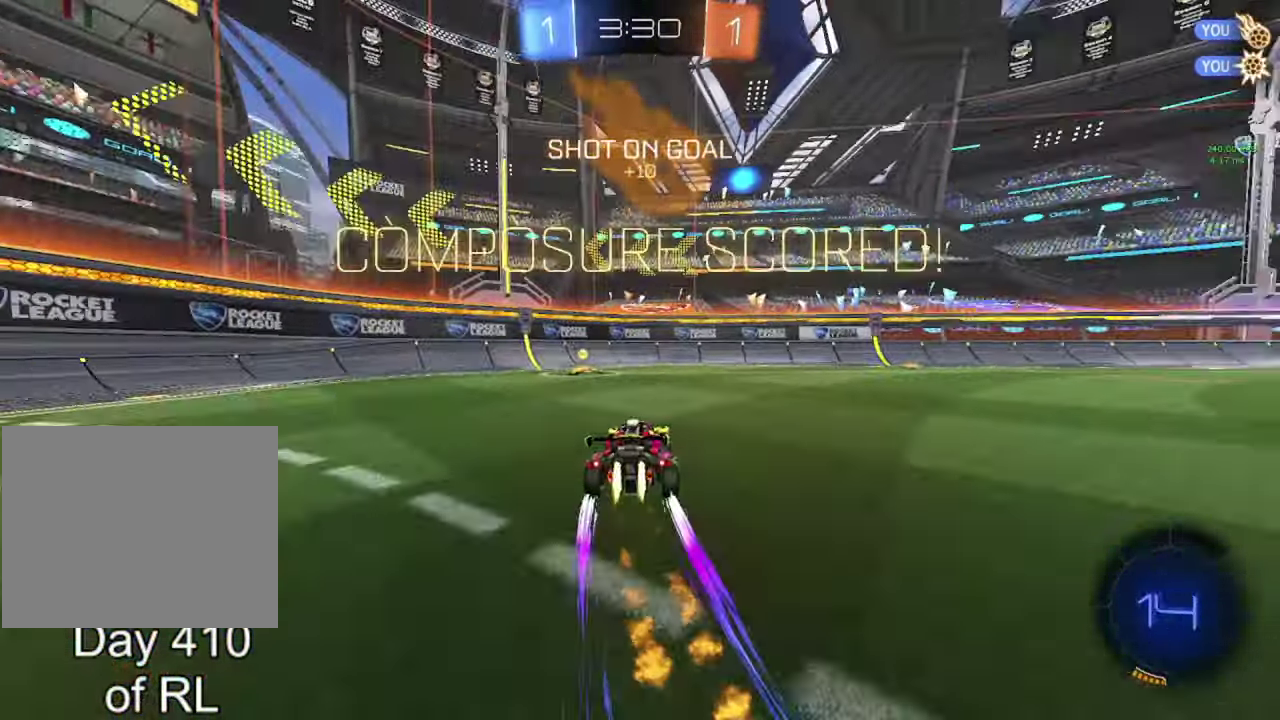
{"buttons": [], "left_stick": "center", "right_stick": "center", "events": [[33, "R2", "up"], [50, "B", "up"], [217, "left_stick", "down-right"], [317, "left_stick", "center"]]}
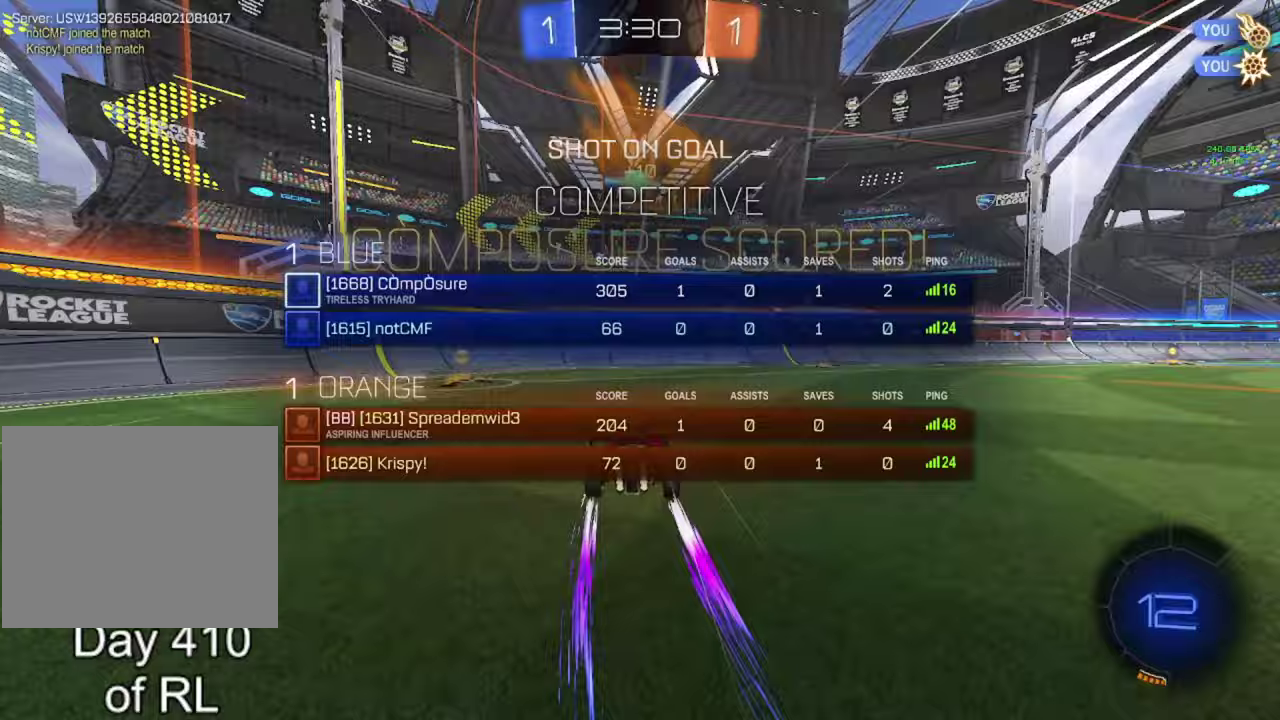
{"buttons": ["B", "R2"], "left_stick": "down-right", "right_stick": "center", "events": [[250, "R2", "down"], [267, "B", "down"], [283, "left_stick", "right"], [333, "left_stick", "center"], [500, "left_stick", "down-right"]]}
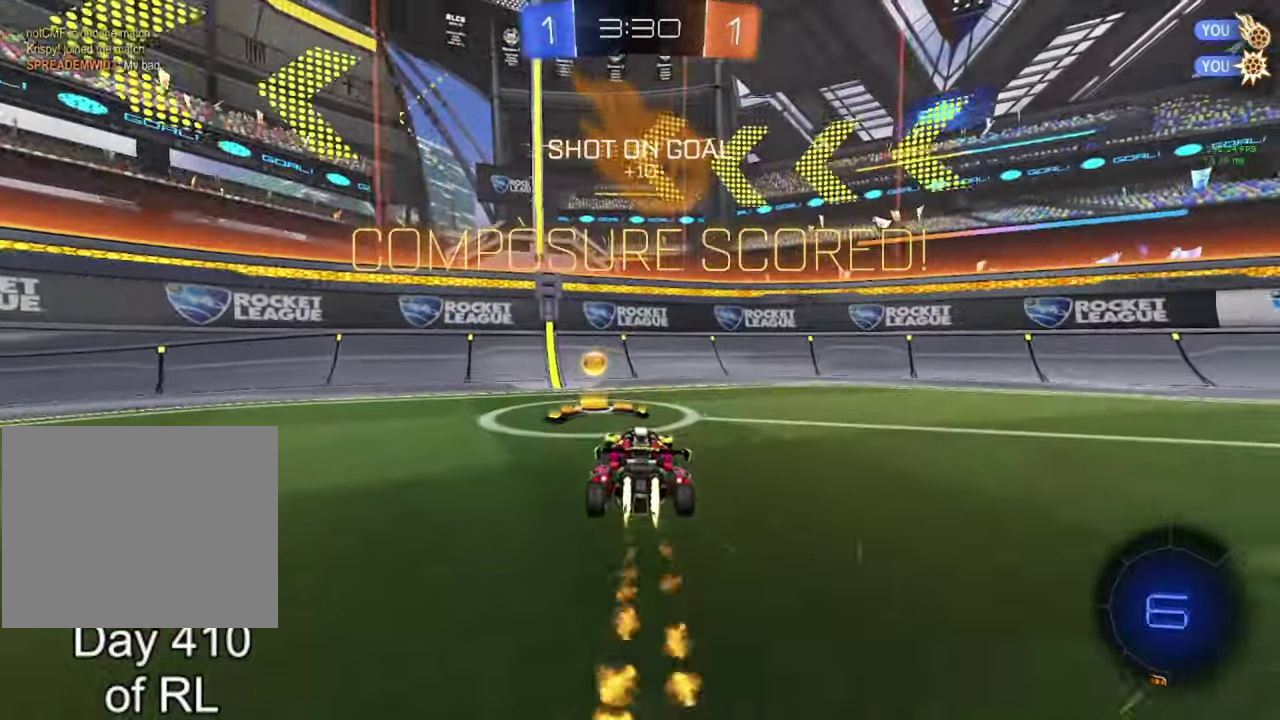
{"buttons": ["B", "R2", "L3"], "left_stick": "right", "right_stick": "center", "events": [[67, "L3", "down"], [150, "left_stick", "right"], [183, "B", "up"], [217, "L3", "up"], [300, "B", "down"], [450, "L3", "down"]]}
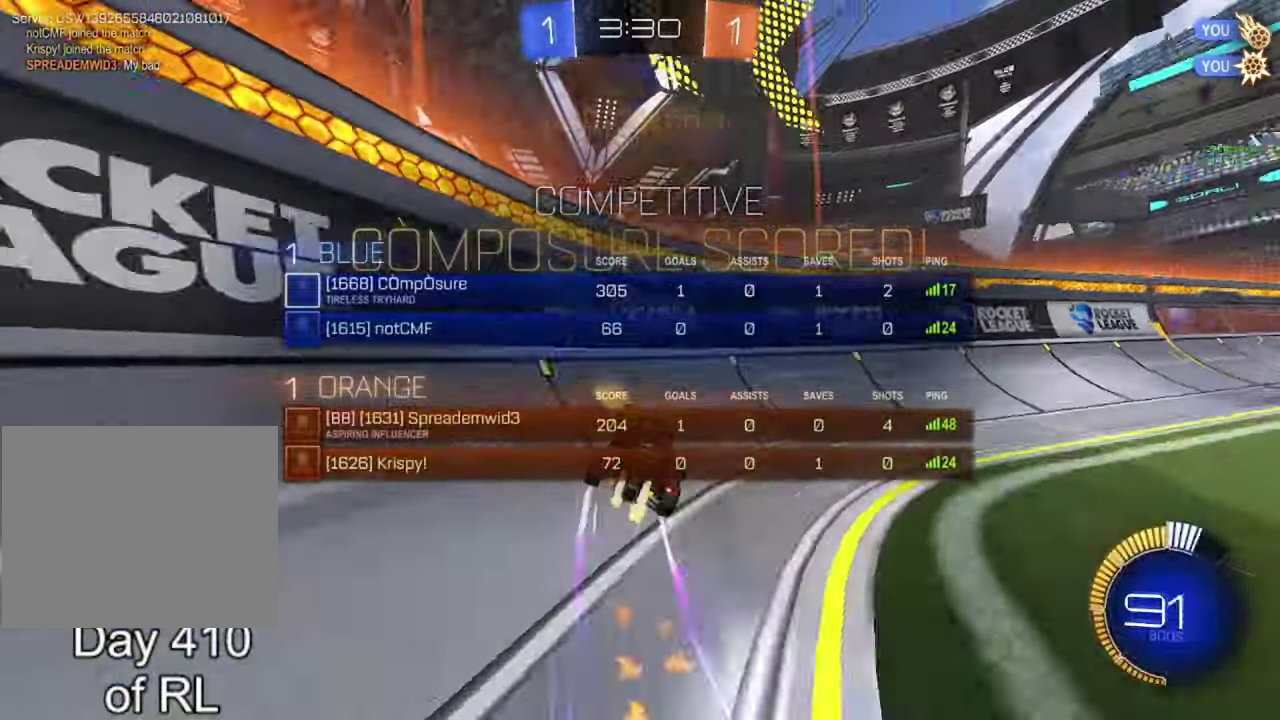
{"buttons": ["A", "B"], "left_stick": "center", "right_stick": "center", "events": [[83, "L3", "up"], [200, "B", "up"], [283, "R2", "up"], [317, "A", "down"], [317, "B", "down"], [317, "left_stick", "left"], [367, "A", "up"], [367, "B", "up"], [433, "A", "down"], [433, "B", "down"], [483, "left_stick", "center"]]}
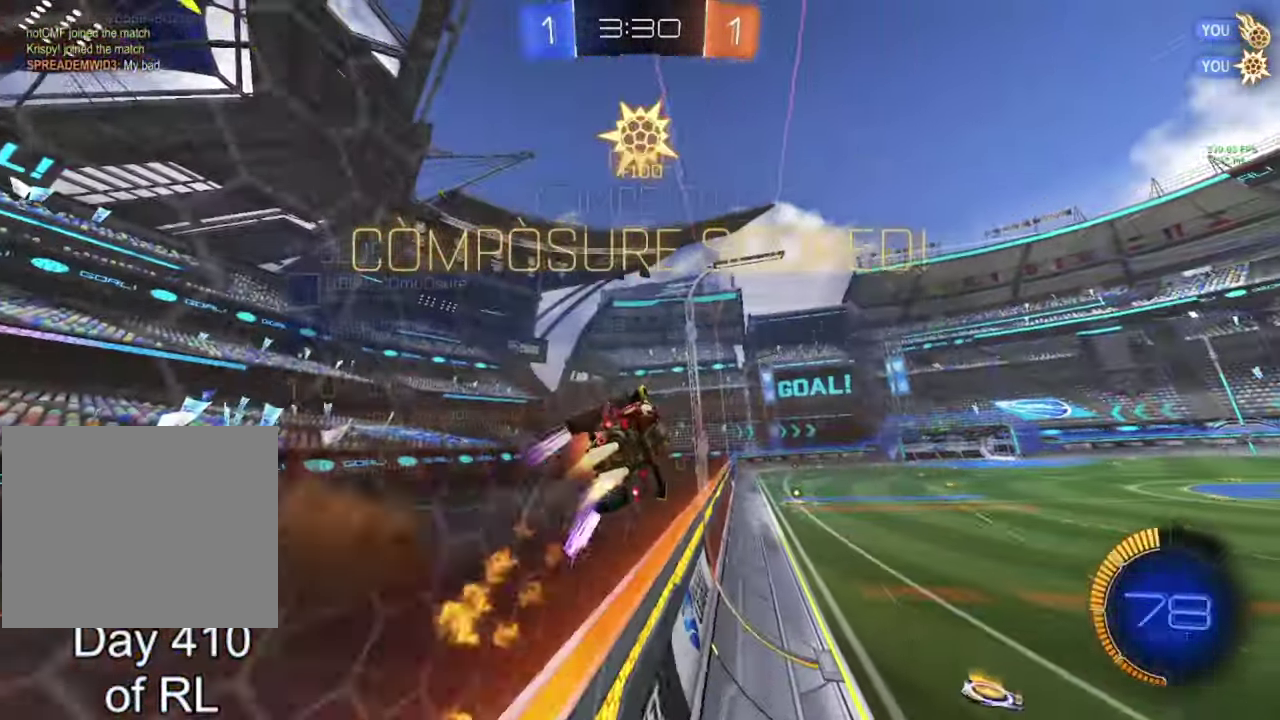
{"buttons": ["B"], "left_stick": "down-right", "right_stick": "center"}
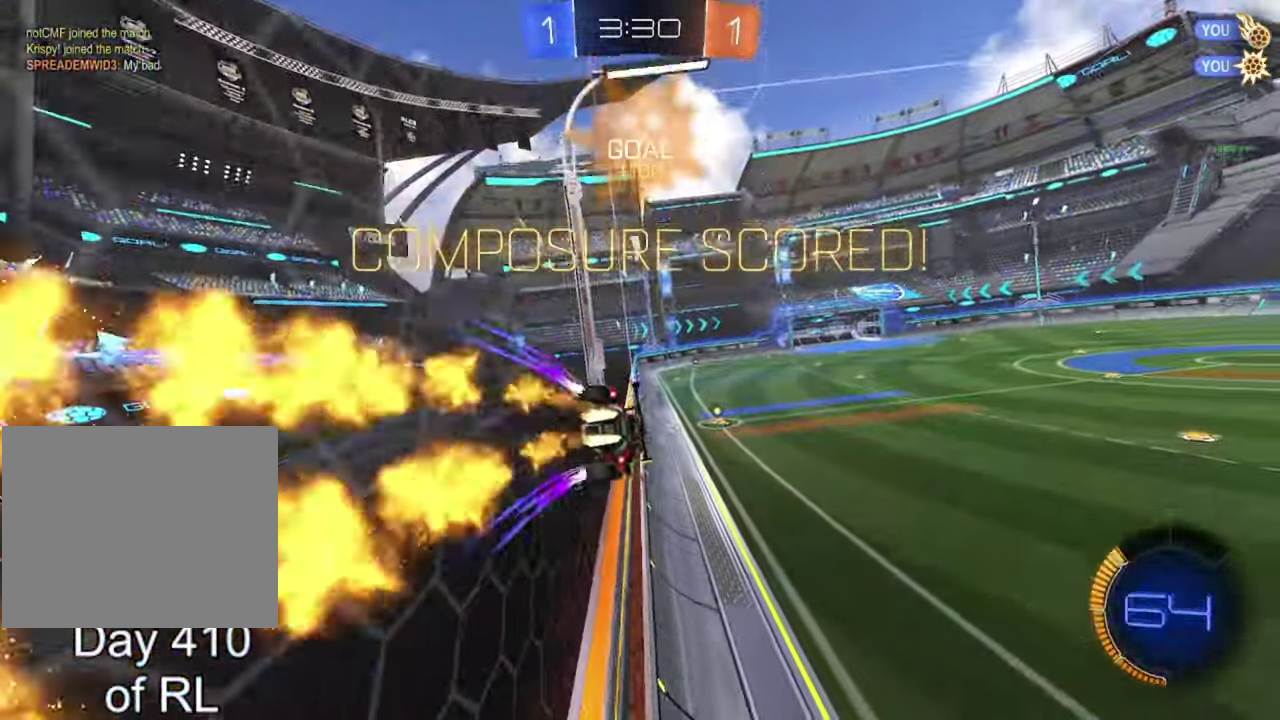
{"buttons": [], "left_stick": "right", "right_stick": "center", "events": [[50, "left_stick", "center"], [117, "left_stick", "left"], [317, "left_stick", "center"], [417, "B", "up"], [417, "left_stick", "right"]]}
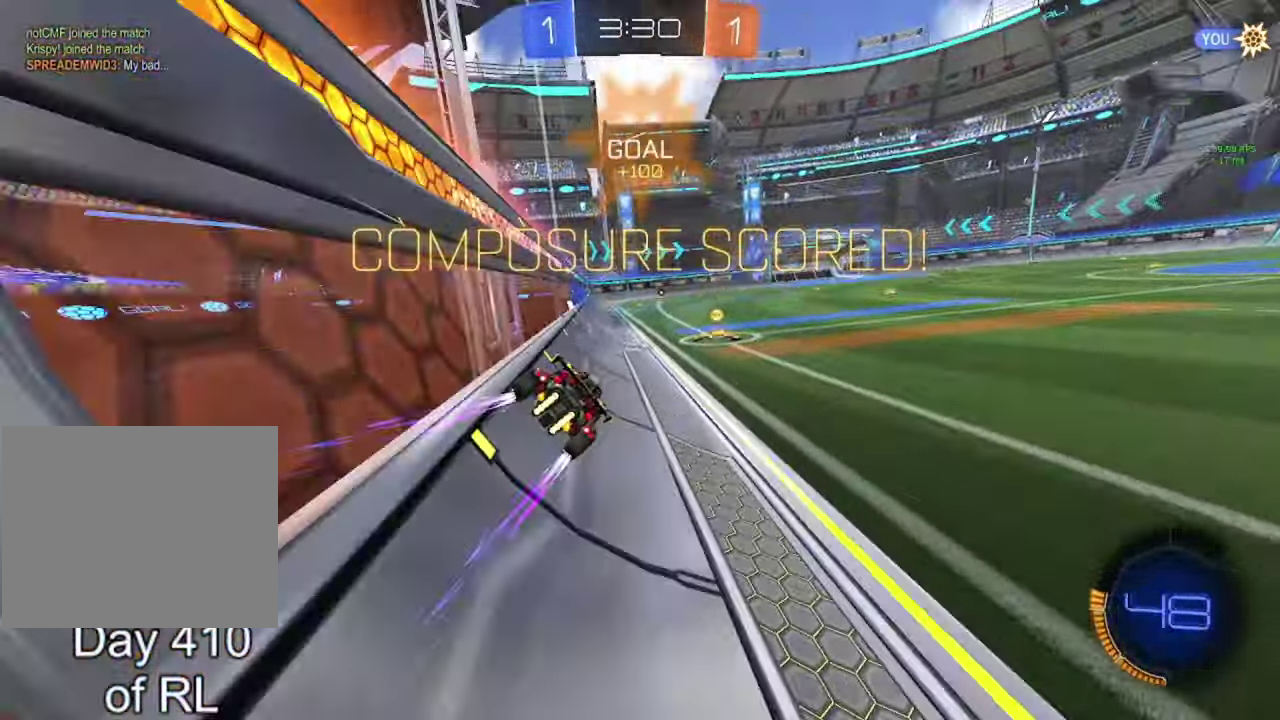
{"buttons": [], "left_stick": "center", "right_stick": "center", "events": [[17, "left_stick", "center"]]}